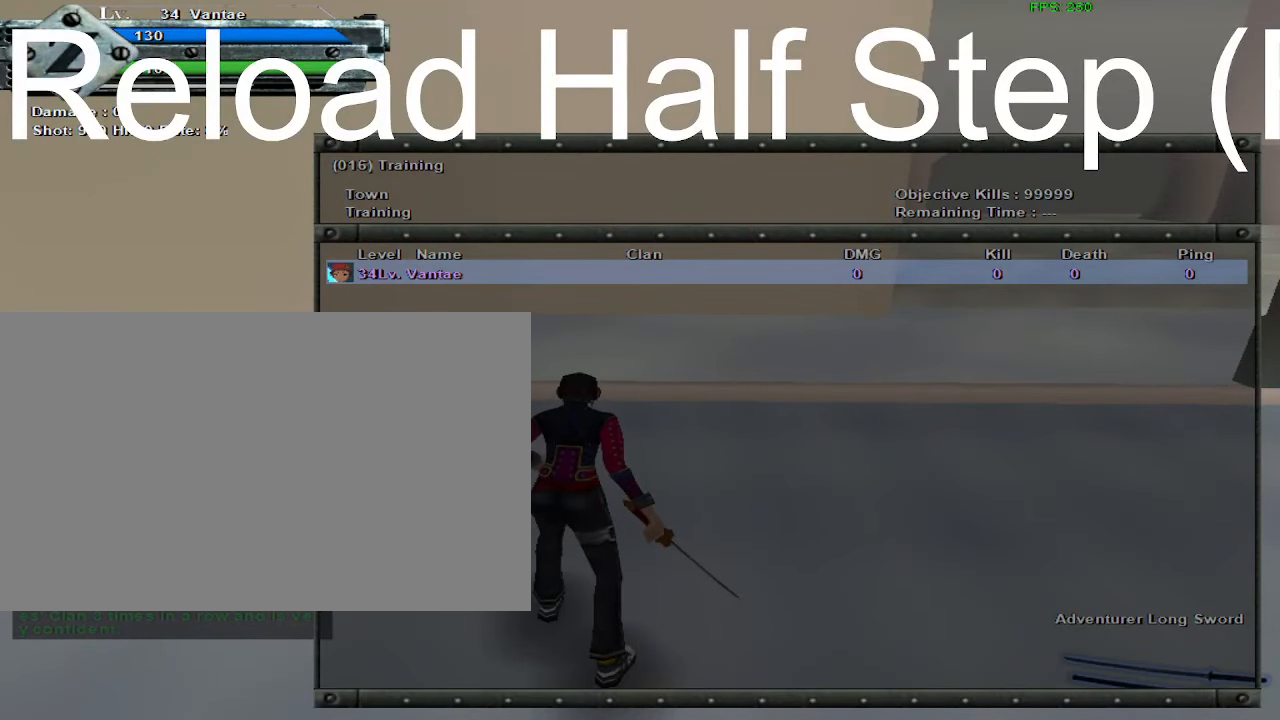
Gameplay with keyboard and mouse; each line is a JSON object with the keys and mouse buttons held at the frame after it. "events" lists presses ("down") and releases ("up") of "1", "2", "3", "4", "5", "a", "alt", "c", "ctrl", "d", "e", "f", "q", "r", "s", "shift", "space", "tab", "v", "w", "x", "z", "mouse_left", "mouse_middle", "mouse_right", "mouse_wheel_up" and "mouse_wheel_down" between this image and that frame as [ms after this image, input, new state], when the widget could be followed in between. "mouse_left", "mouse_middle", "mouse_right", "mouse_wheel_up", "mouse_wheel_down" = the "left", "middle", "right", "wheel_up", "wheel_down" buttons of the "mouse" list. No other keys are recorded. Mouse movement is not recorded.
{"keys": [], "mouse": [], "events": []}
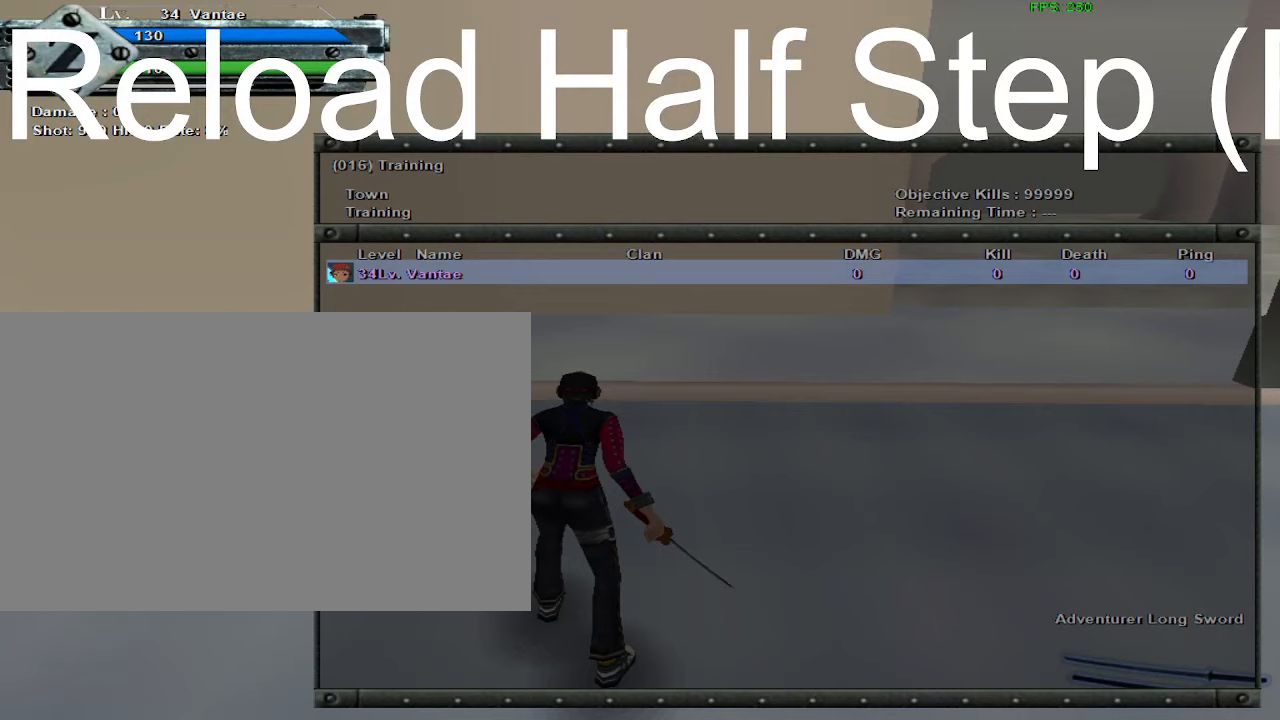
{"keys": [], "mouse": [], "events": []}
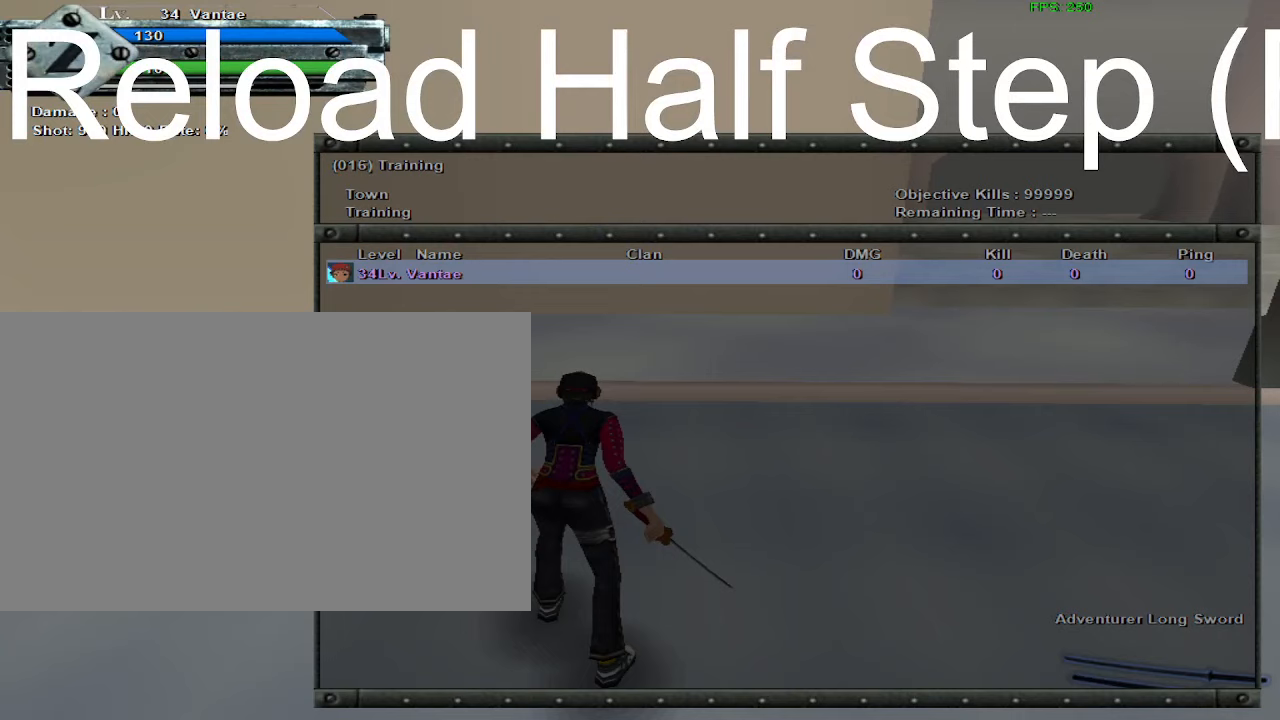
{"keys": [], "mouse": [], "events": [[233, "mouse_left", "down"], [316, "mouse_left", "up"]]}
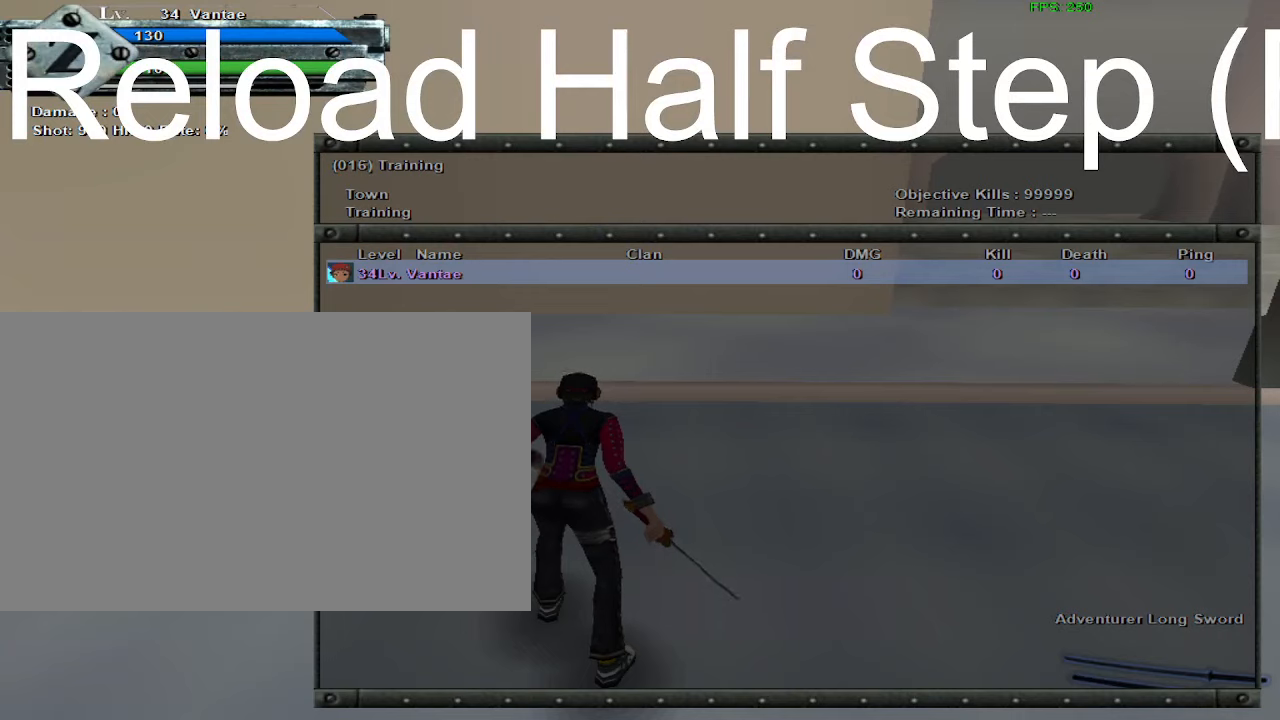
{"keys": [], "mouse": [], "events": []}
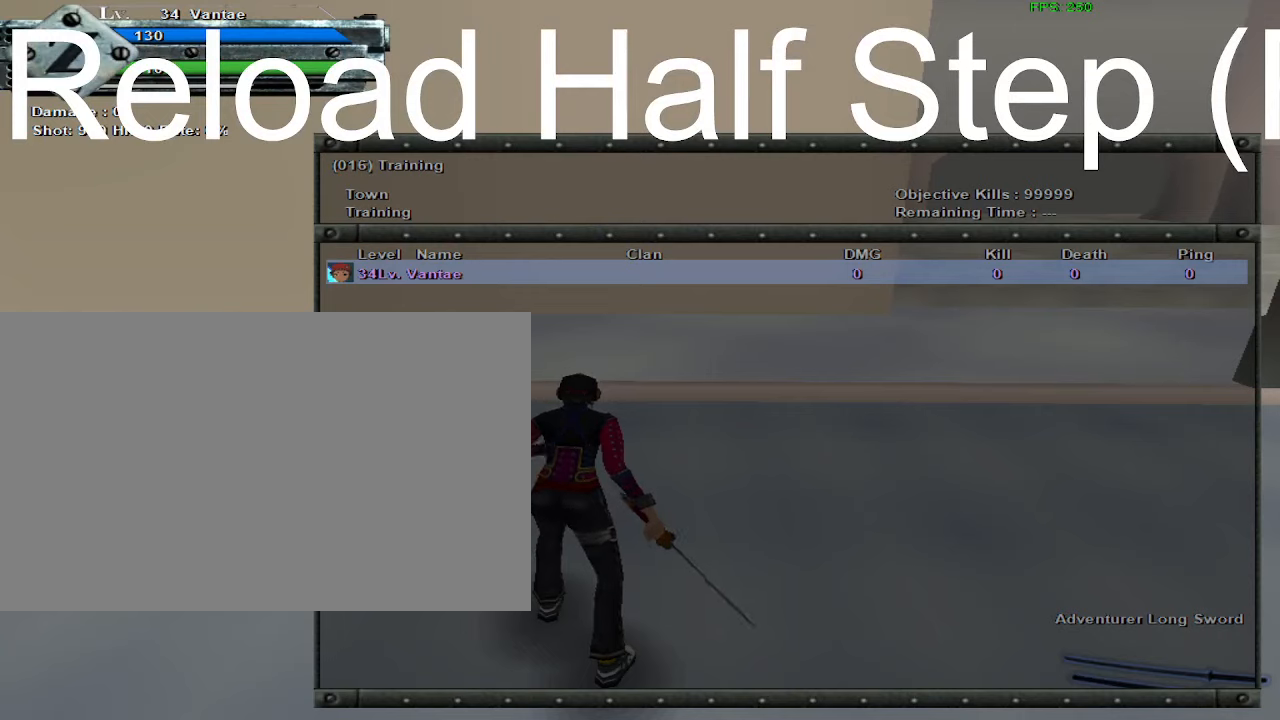
{"keys": [], "mouse": [], "events": []}
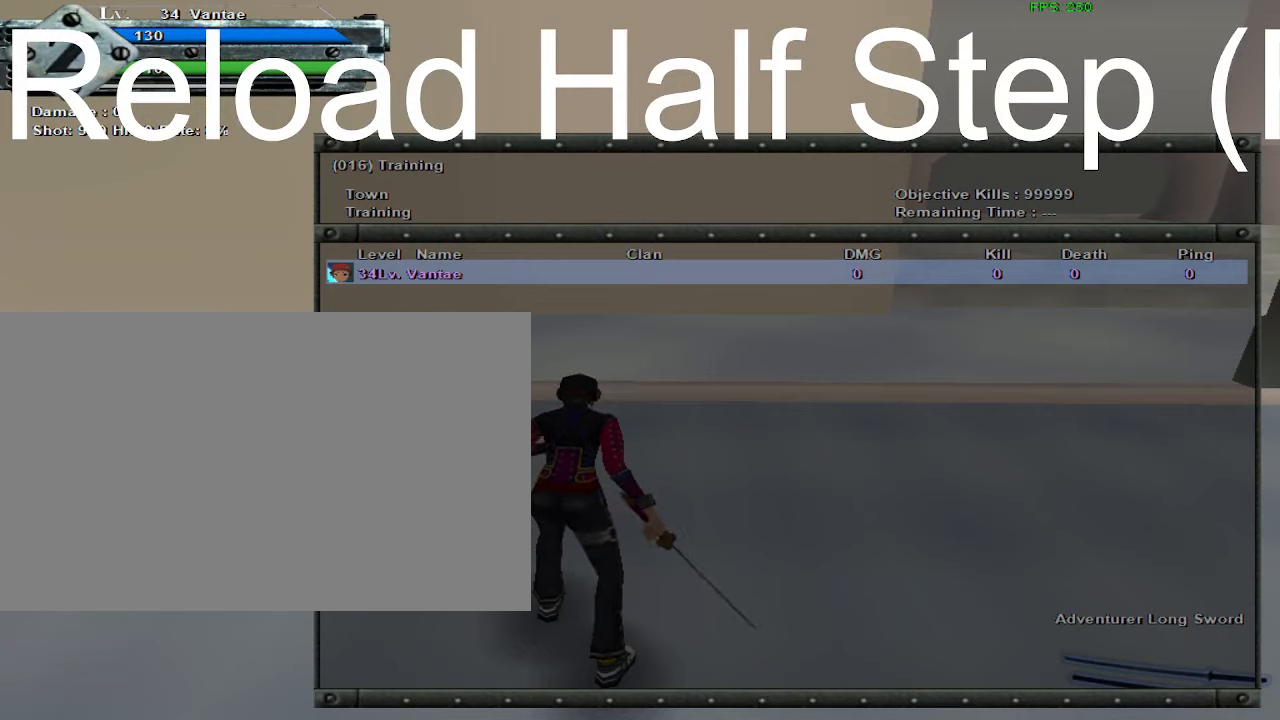
{"keys": [], "mouse": ["left"], "events": [[450, "mouse_left", "down"]]}
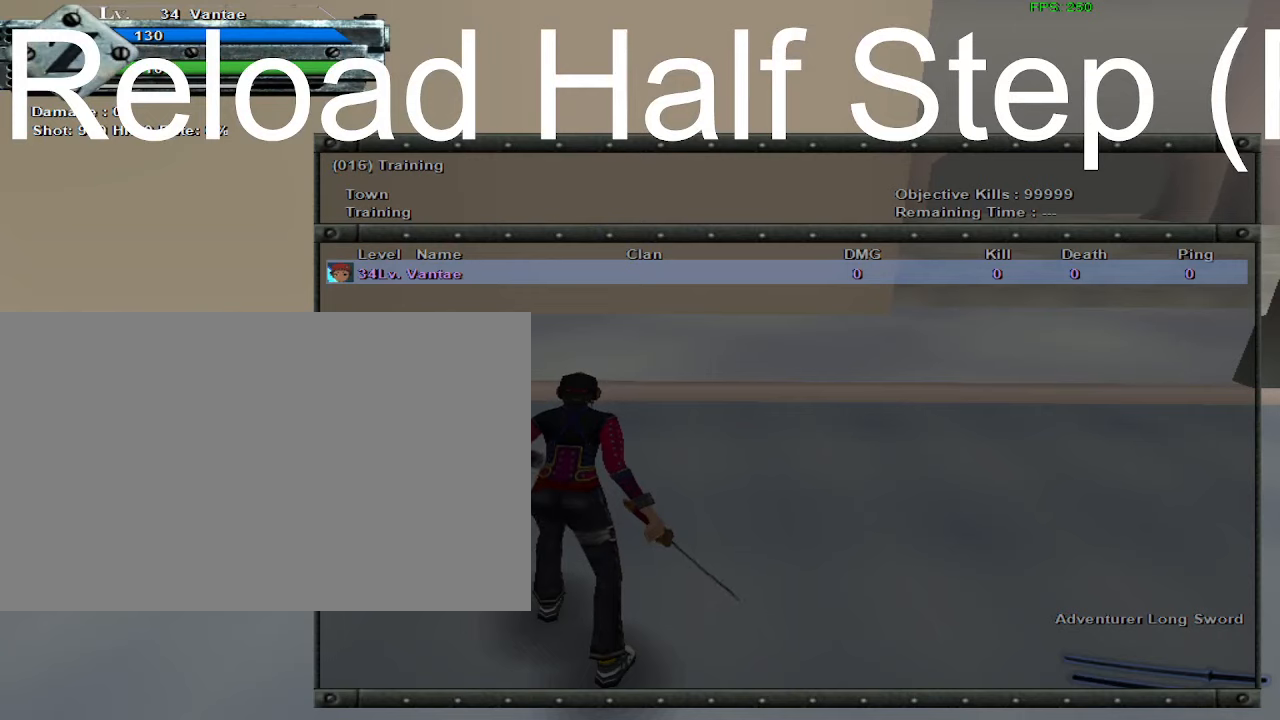
{"keys": [], "mouse": ["left"], "events": []}
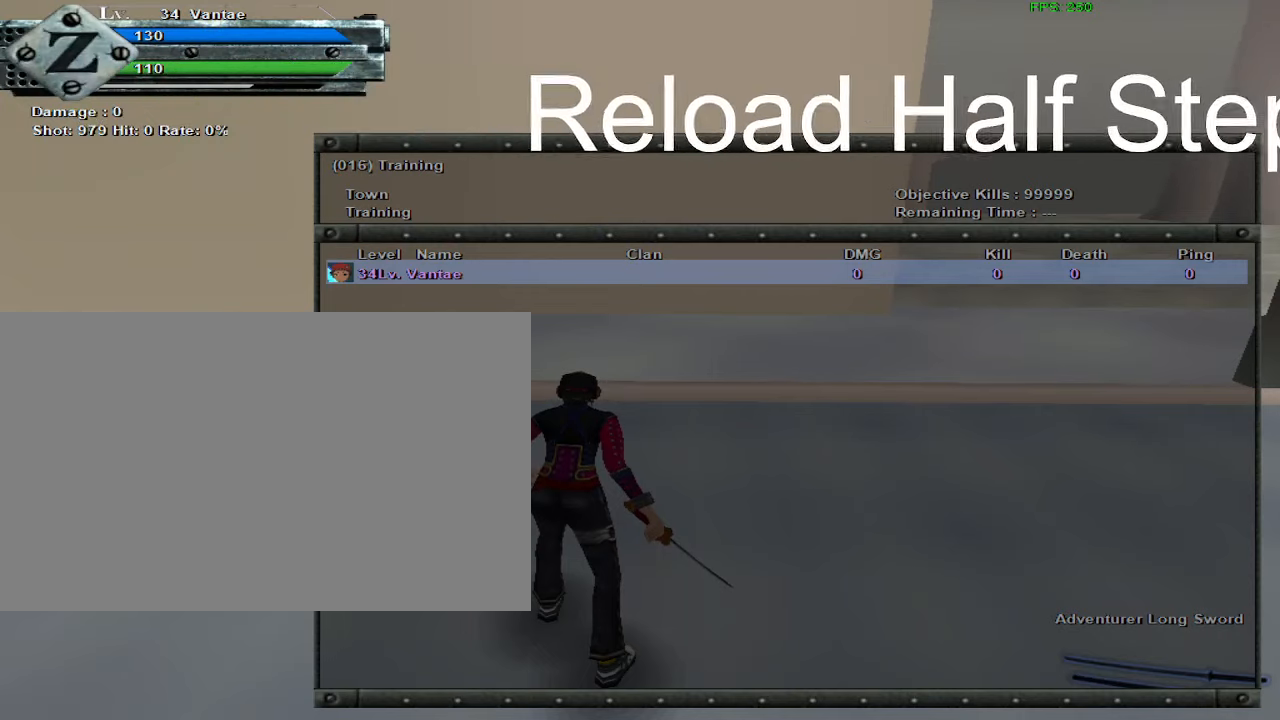
{"keys": [], "mouse": ["left"], "events": []}
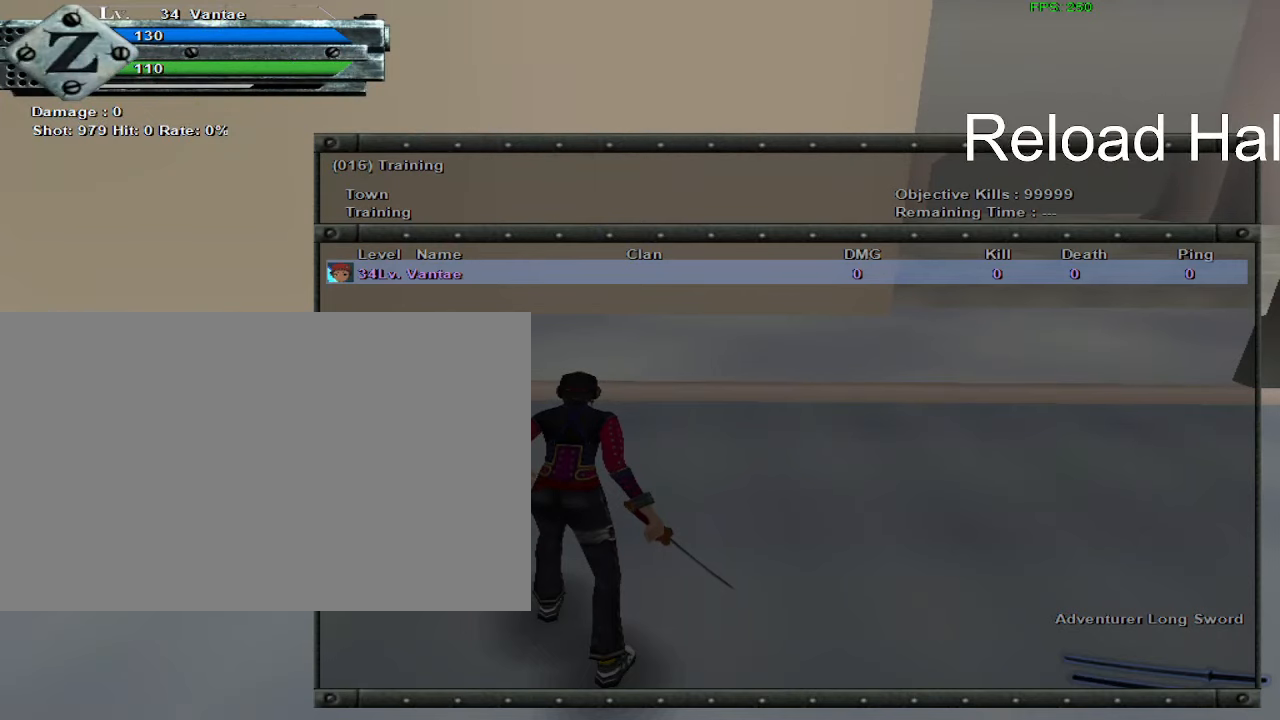
{"keys": [], "mouse": [], "events": [[216, "mouse_left", "up"]]}
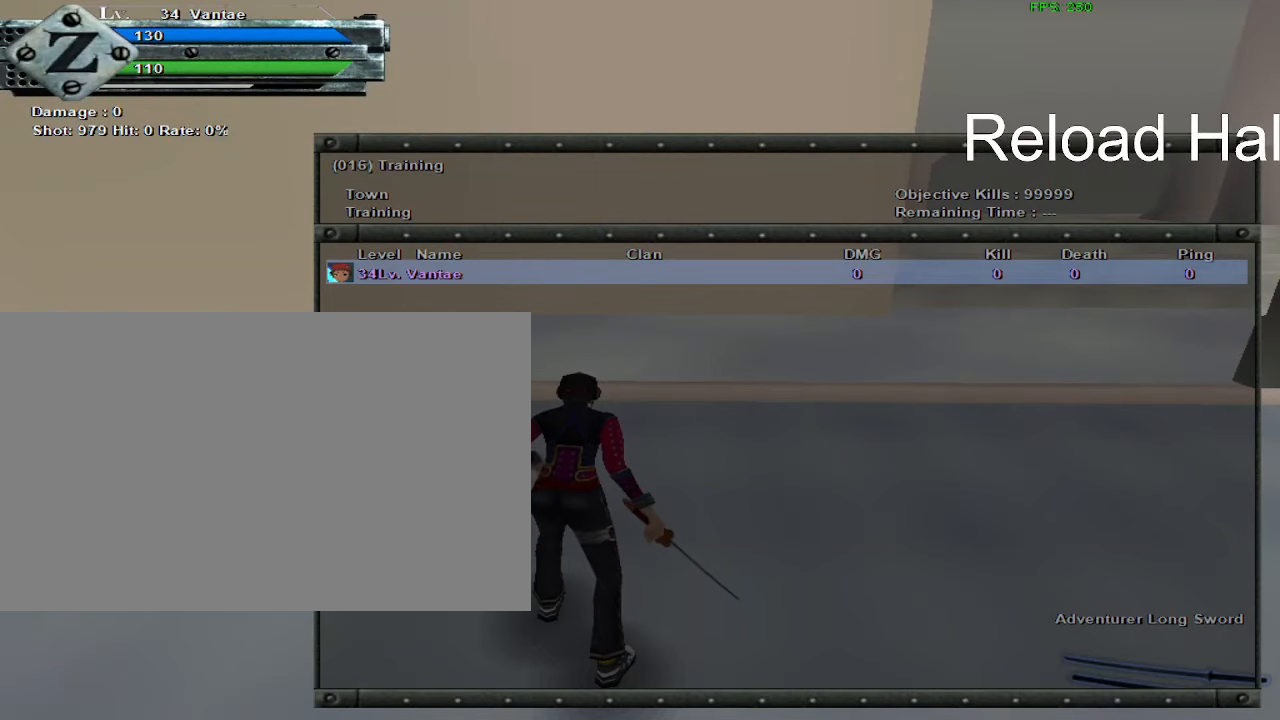
{"keys": [], "mouse": ["left"], "events": [[83, "mouse_left", "down"]]}
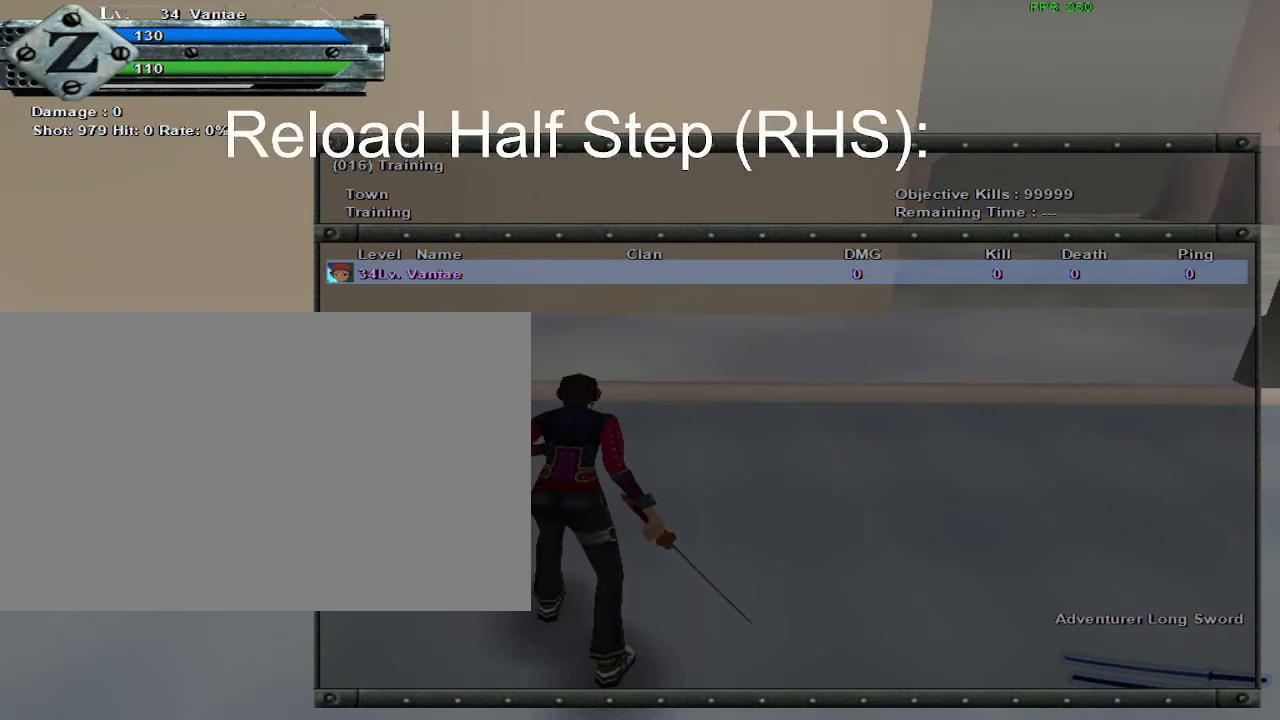
{"keys": [], "mouse": ["left"], "events": []}
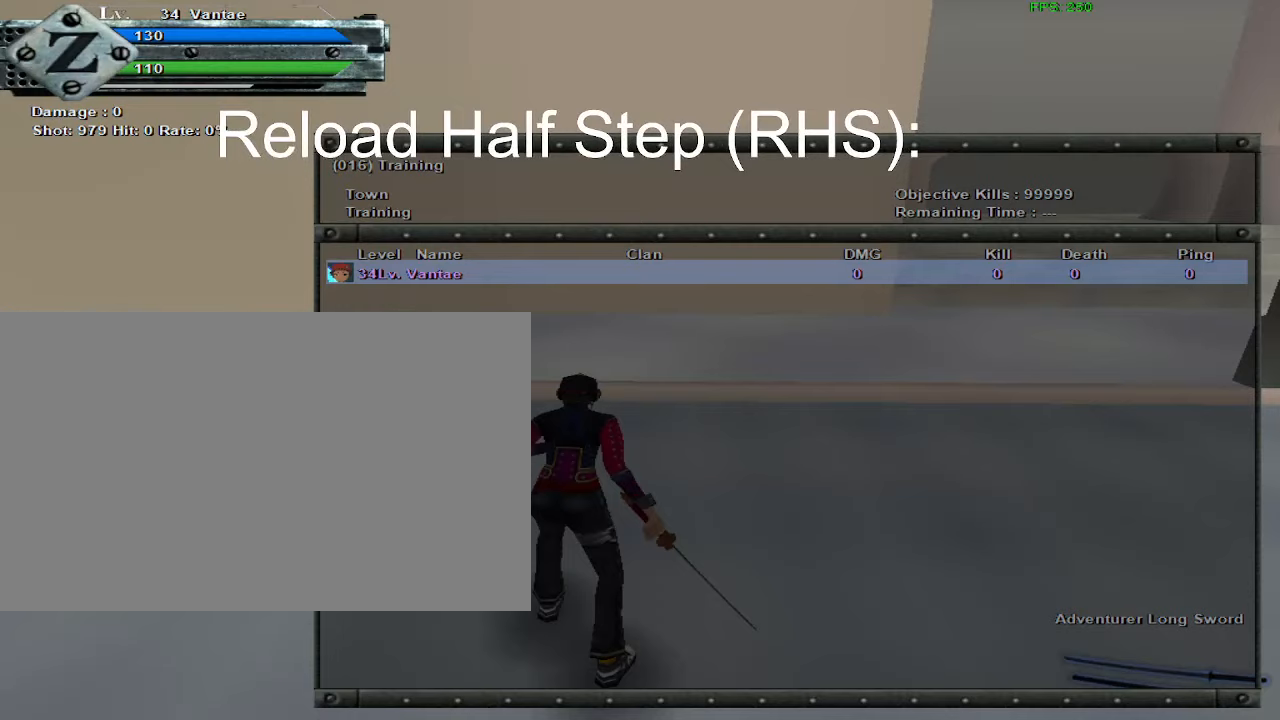
{"keys": [], "mouse": [], "events": [[483, "mouse_left", "up"]]}
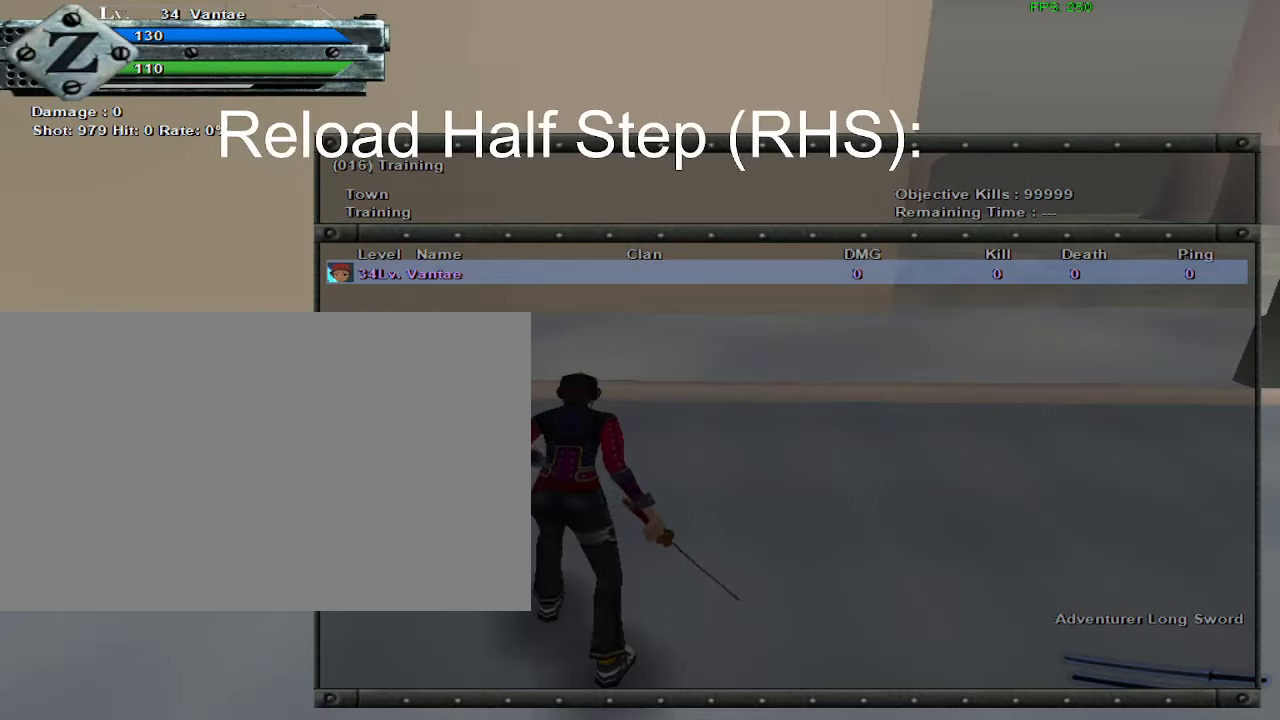
{"keys": [], "mouse": [], "events": []}
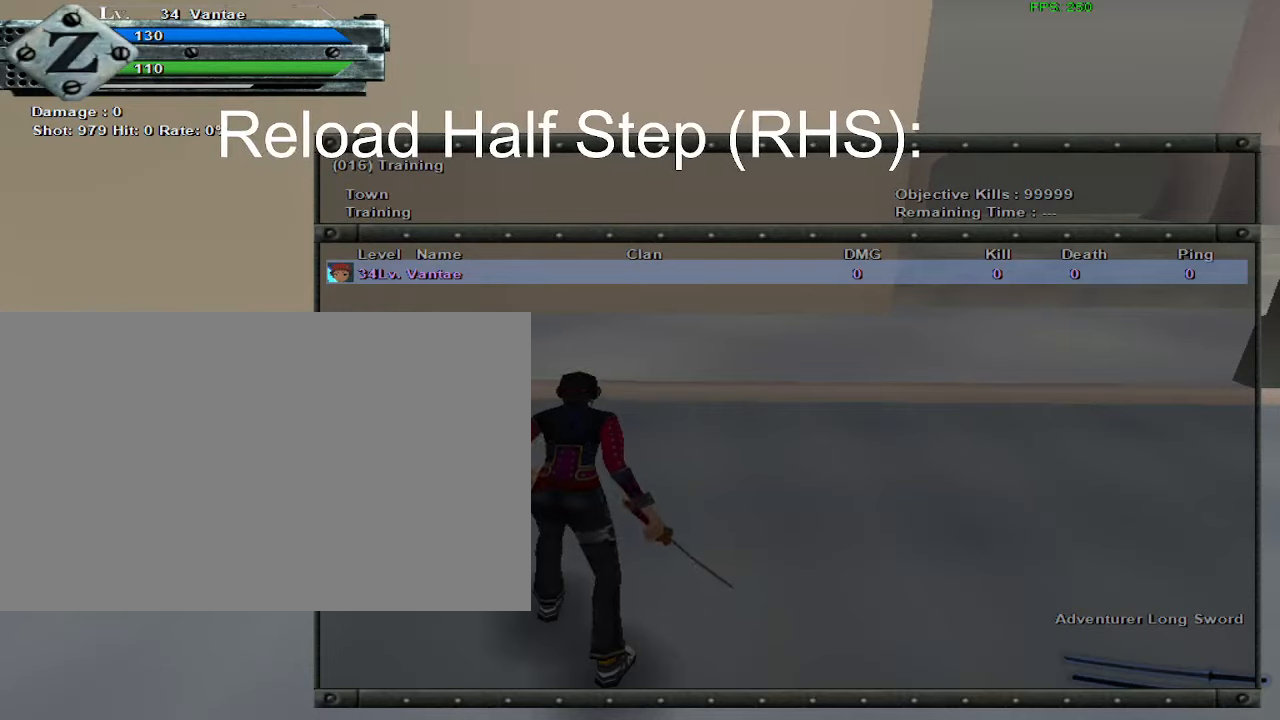
{"keys": [], "mouse": [], "events": []}
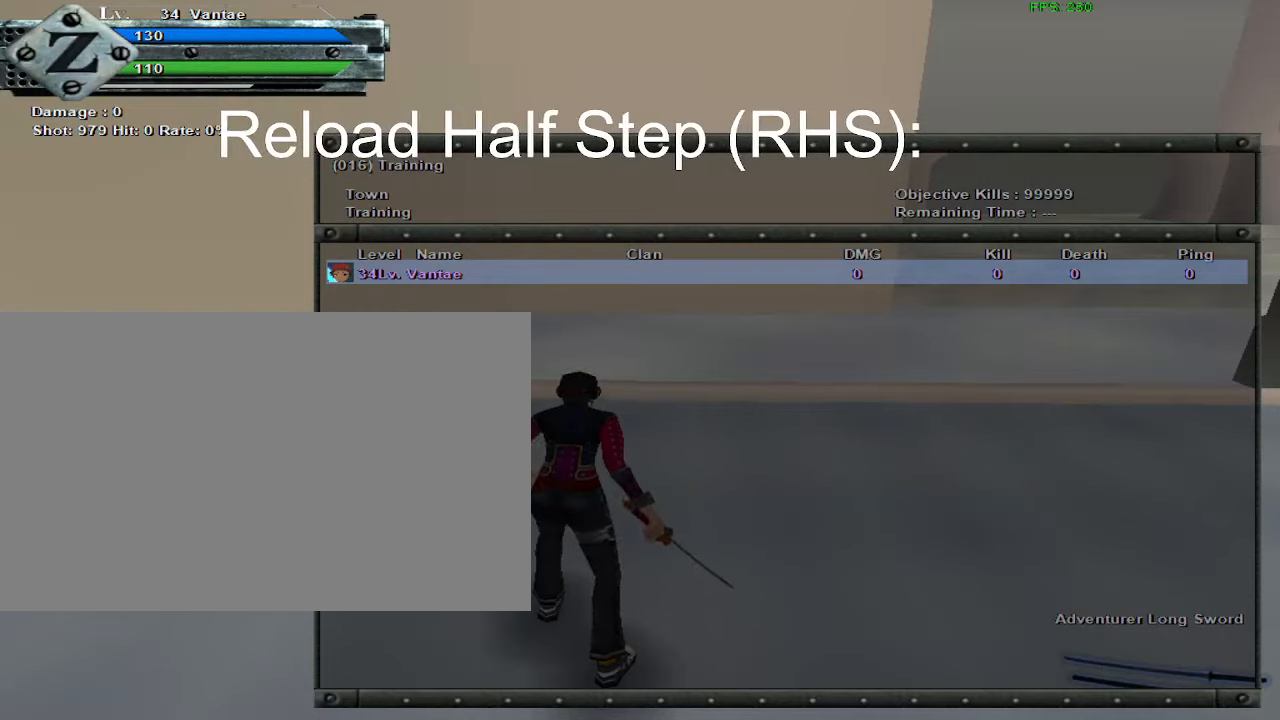
{"keys": [], "mouse": [], "events": []}
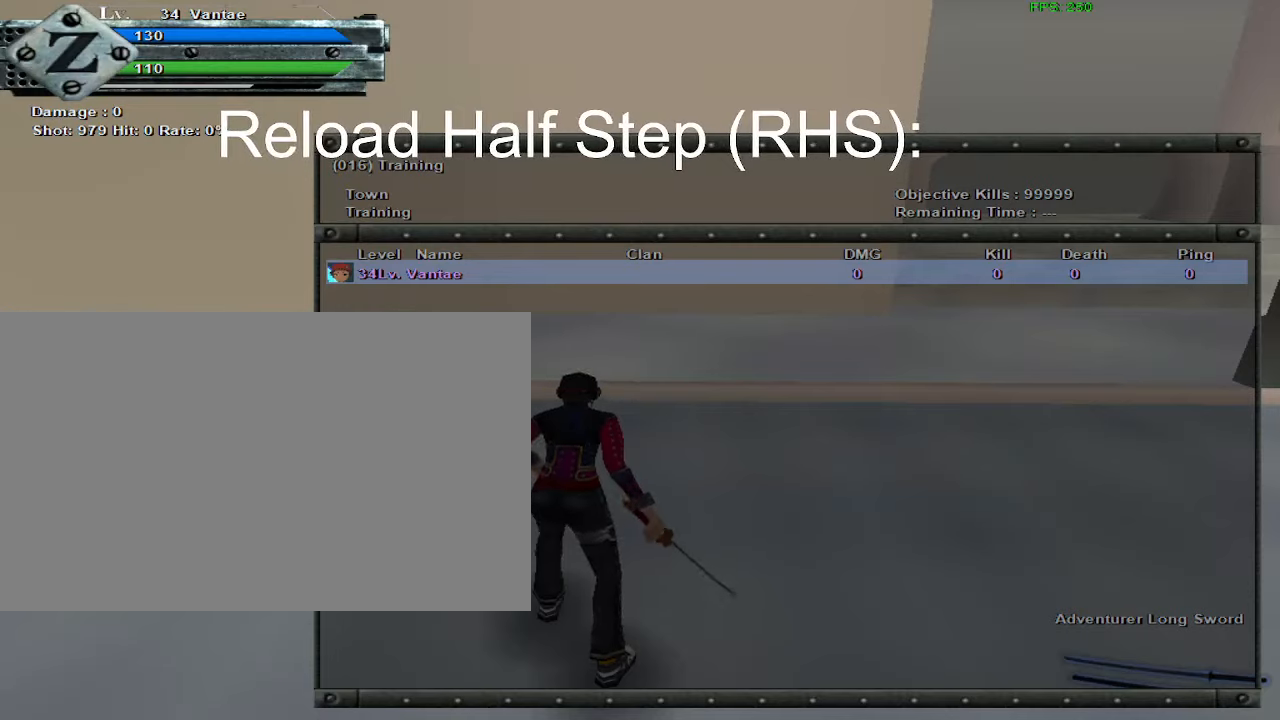
{"keys": [], "mouse": [], "events": []}
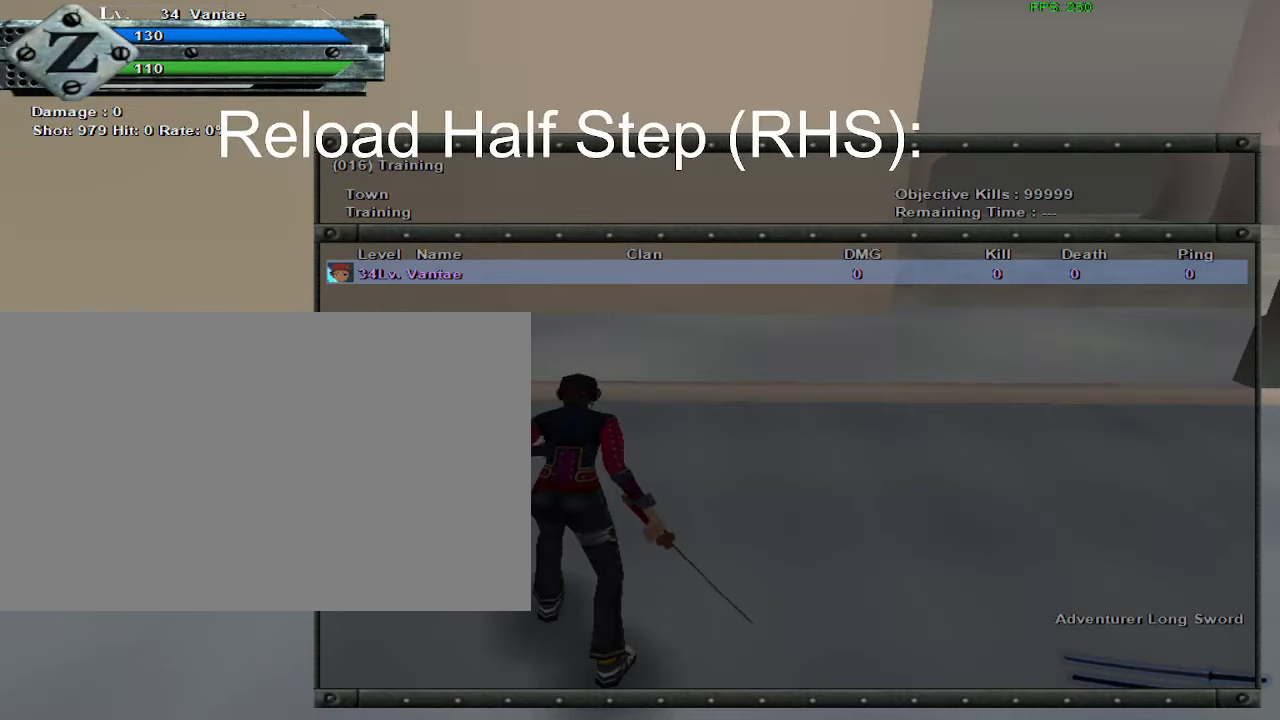
{"keys": [], "mouse": [], "events": []}
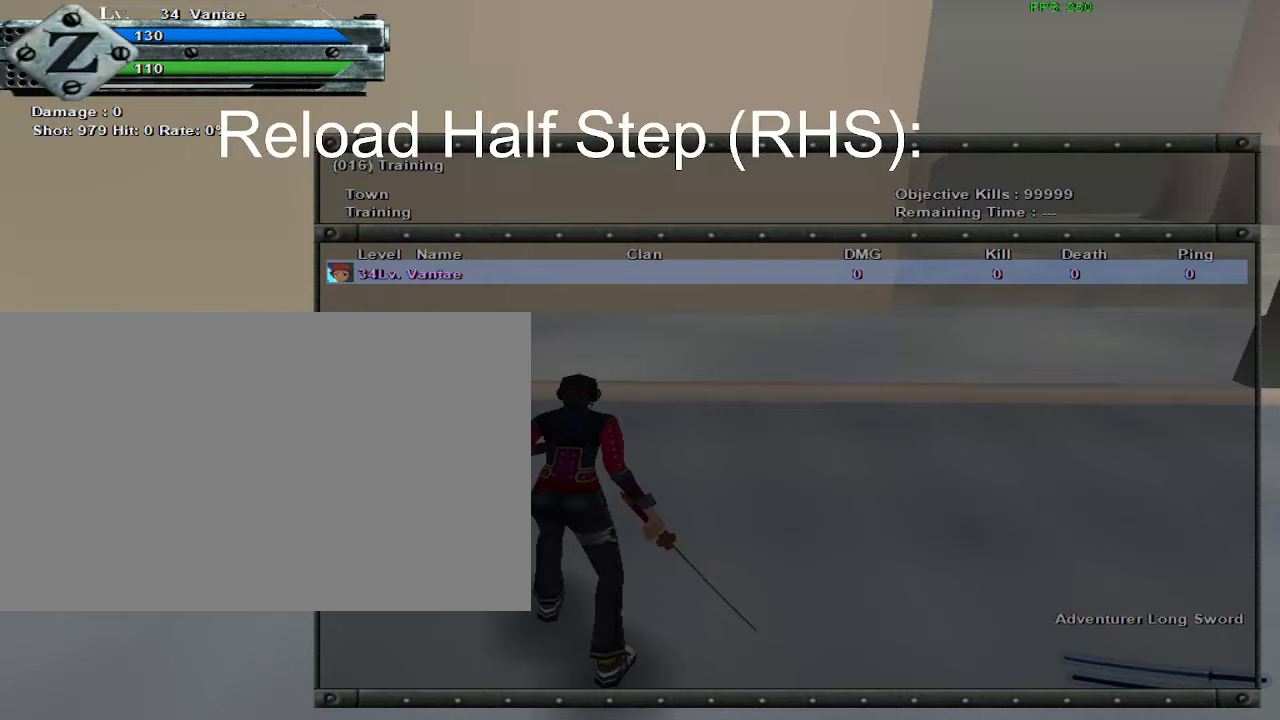
{"keys": [], "mouse": [], "events": [[100, "mouse_left", "down"], [200, "mouse_left", "up"]]}
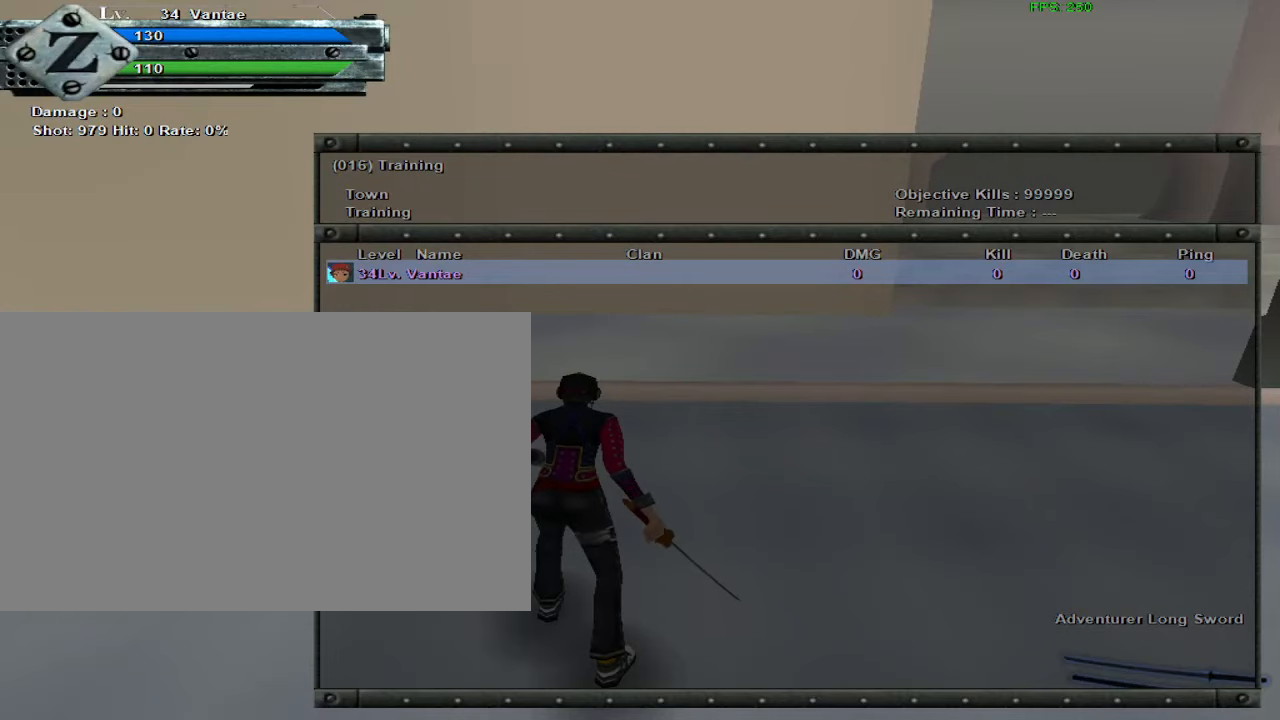
{"keys": [], "mouse": [], "events": []}
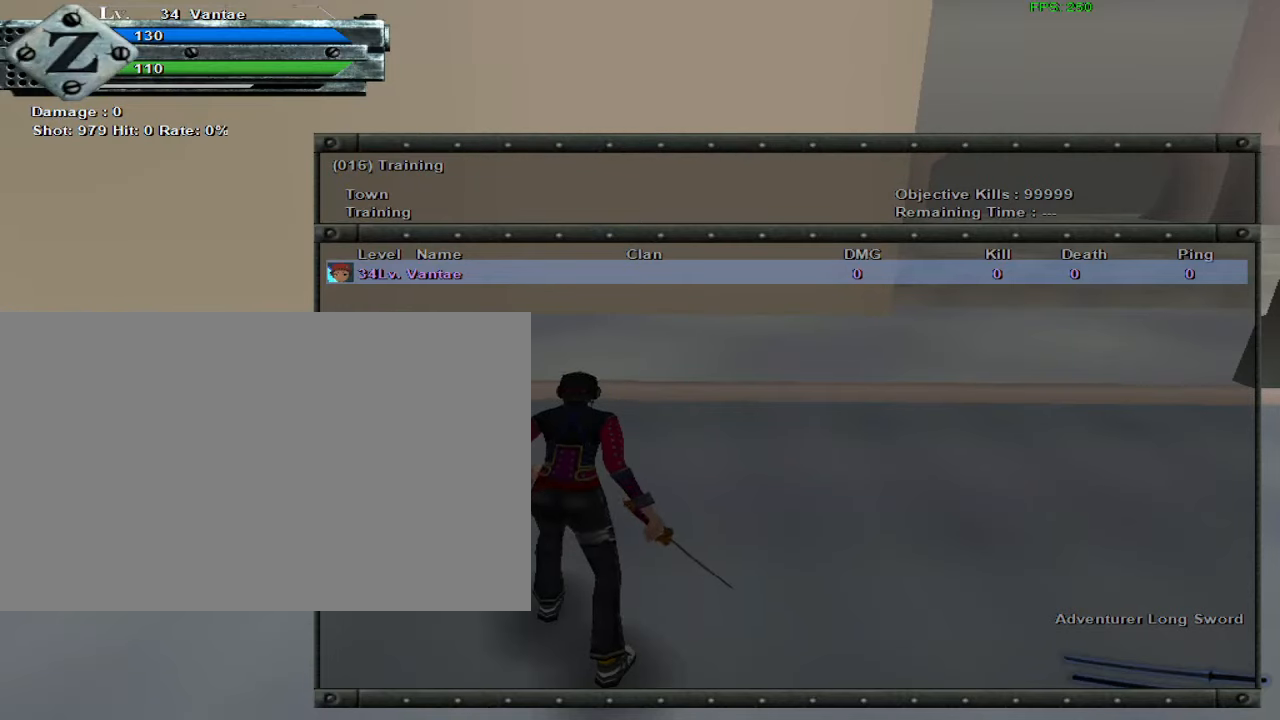
{"keys": [], "mouse": [], "events": [[33, "mouse_right", "down"], [133, "mouse_right", "up"]]}
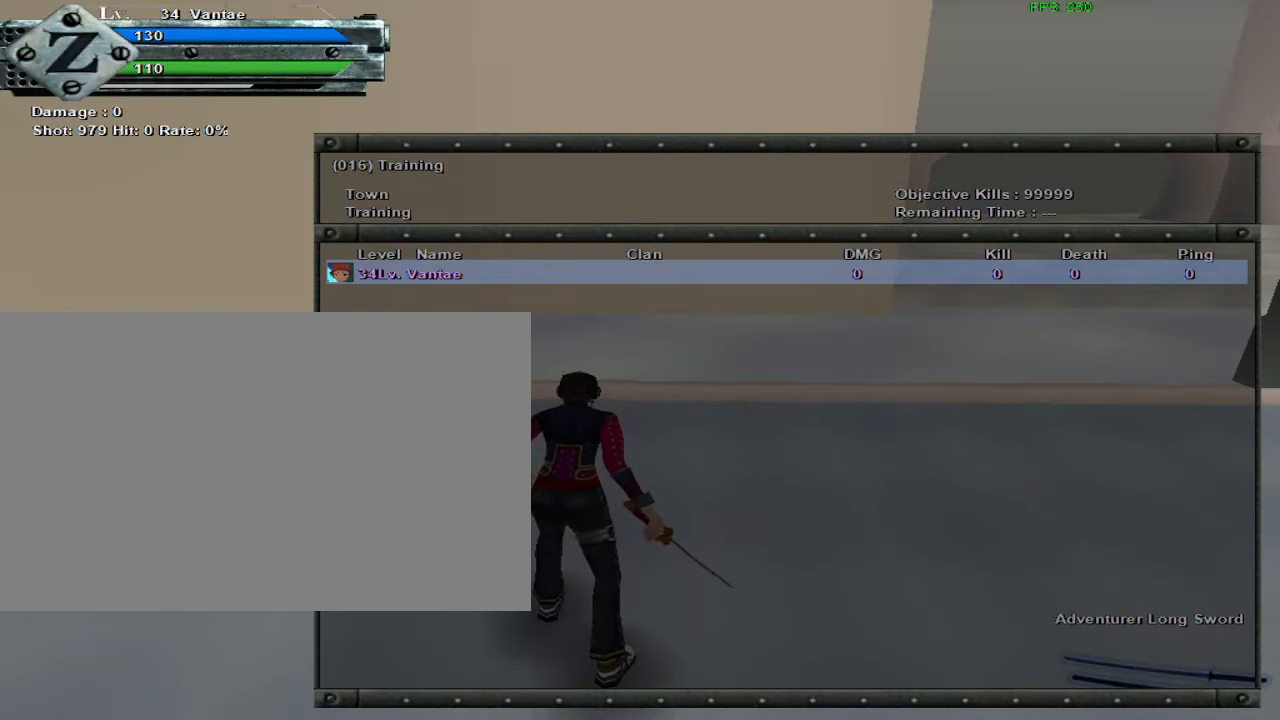
{"keys": [], "mouse": [], "events": []}
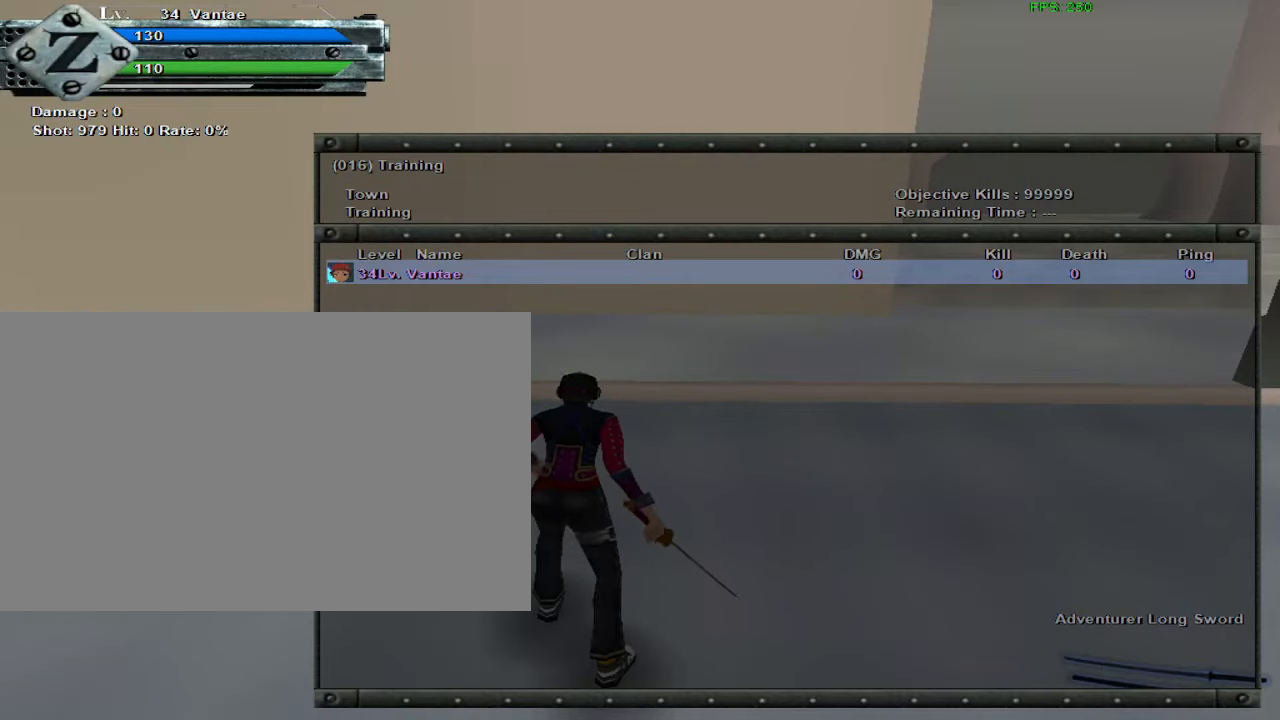
{"keys": [], "mouse": [], "events": [[17, "mouse_left", "down"], [100, "mouse_left", "up"]]}
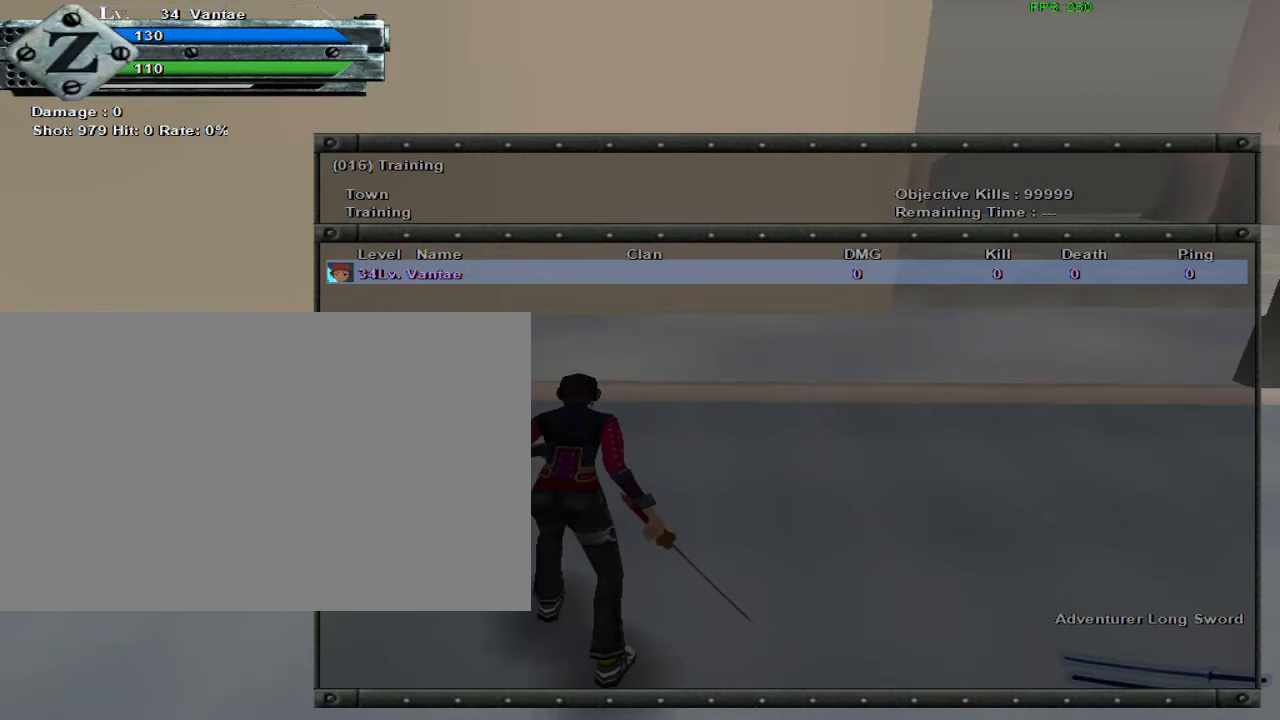
{"keys": [], "mouse": ["left"], "events": [[450, "mouse_left", "down"]]}
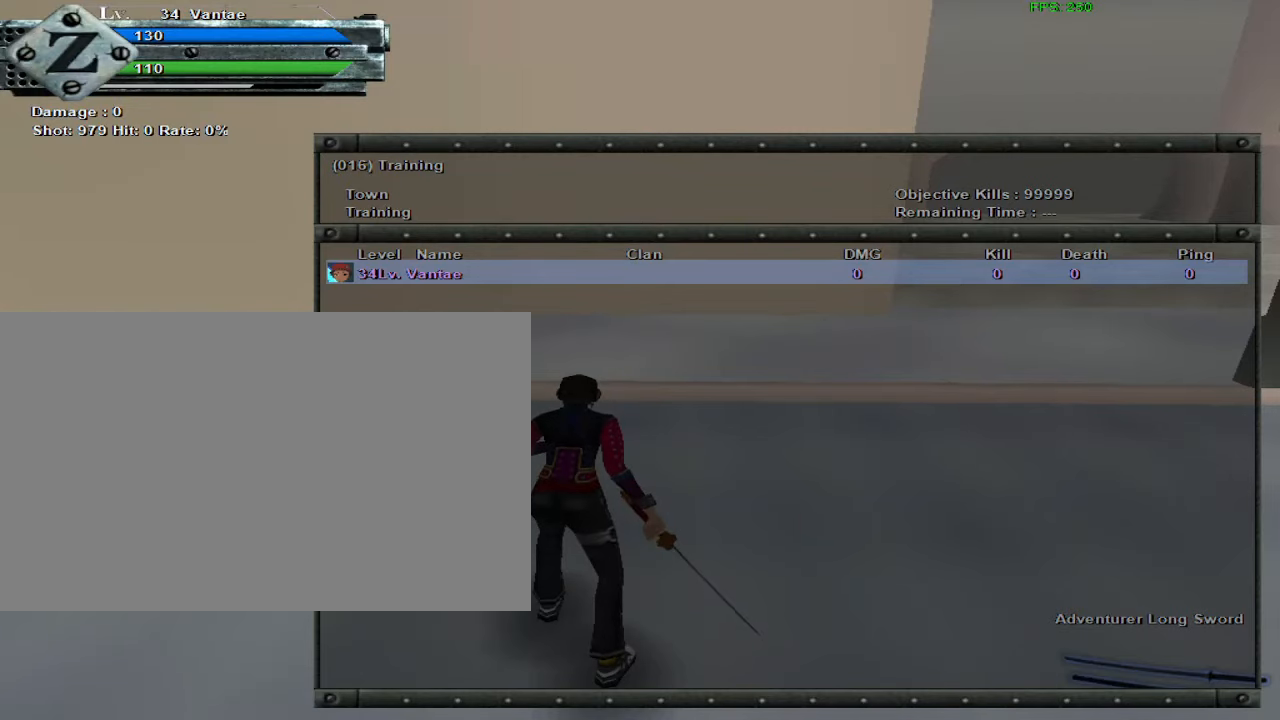
{"keys": [], "mouse": [], "events": [[34, "mouse_left", "up"]]}
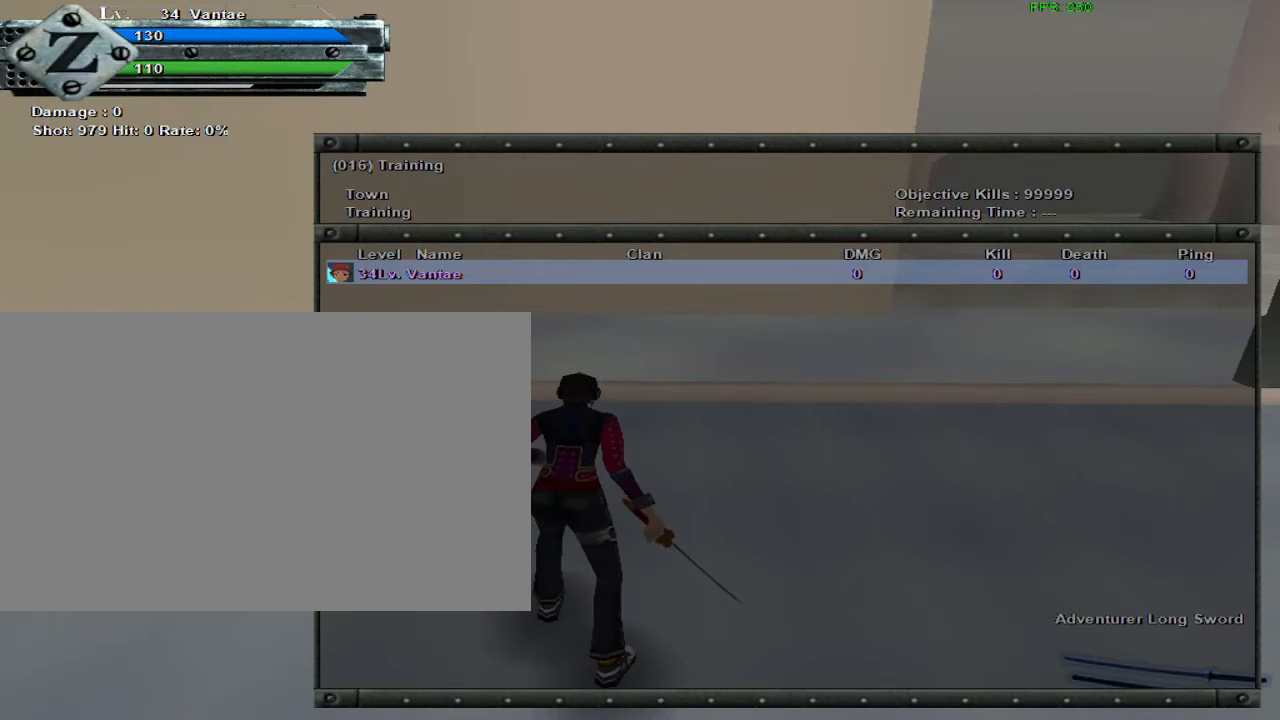
{"keys": [], "mouse": [], "events": []}
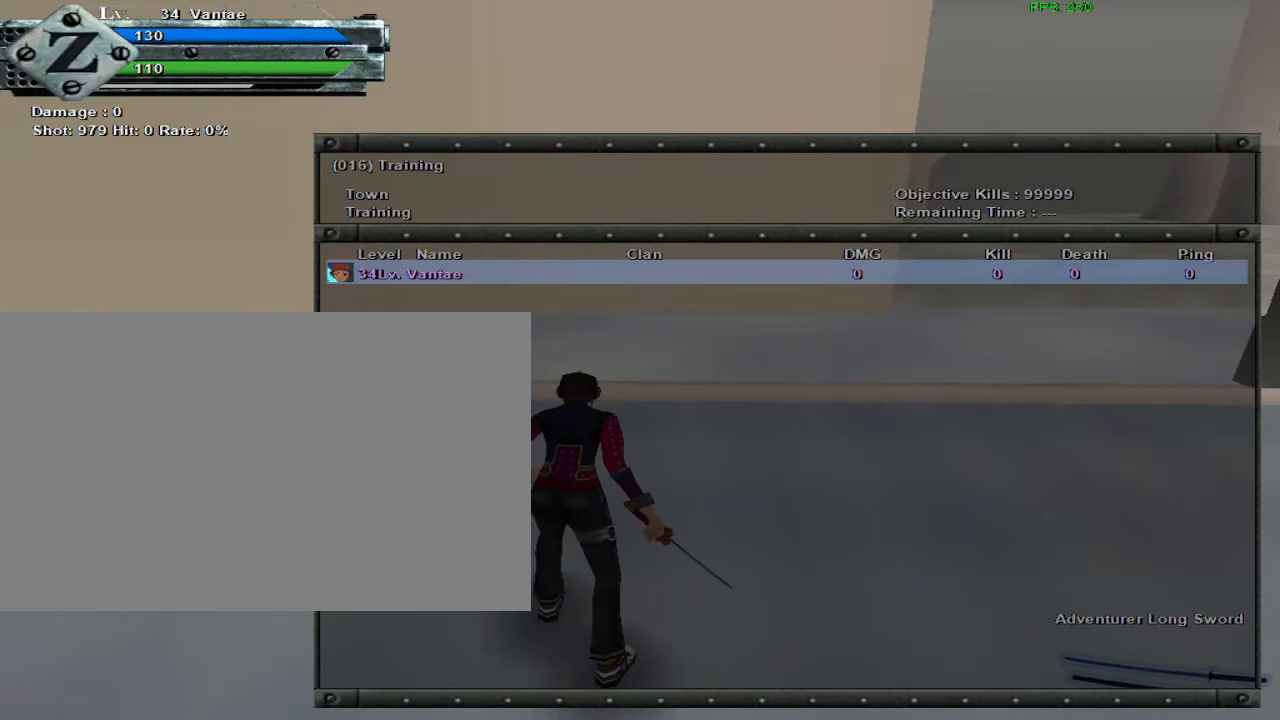
{"keys": [], "mouse": [], "events": [[150, "space", "down"], [250, "space", "up"]]}
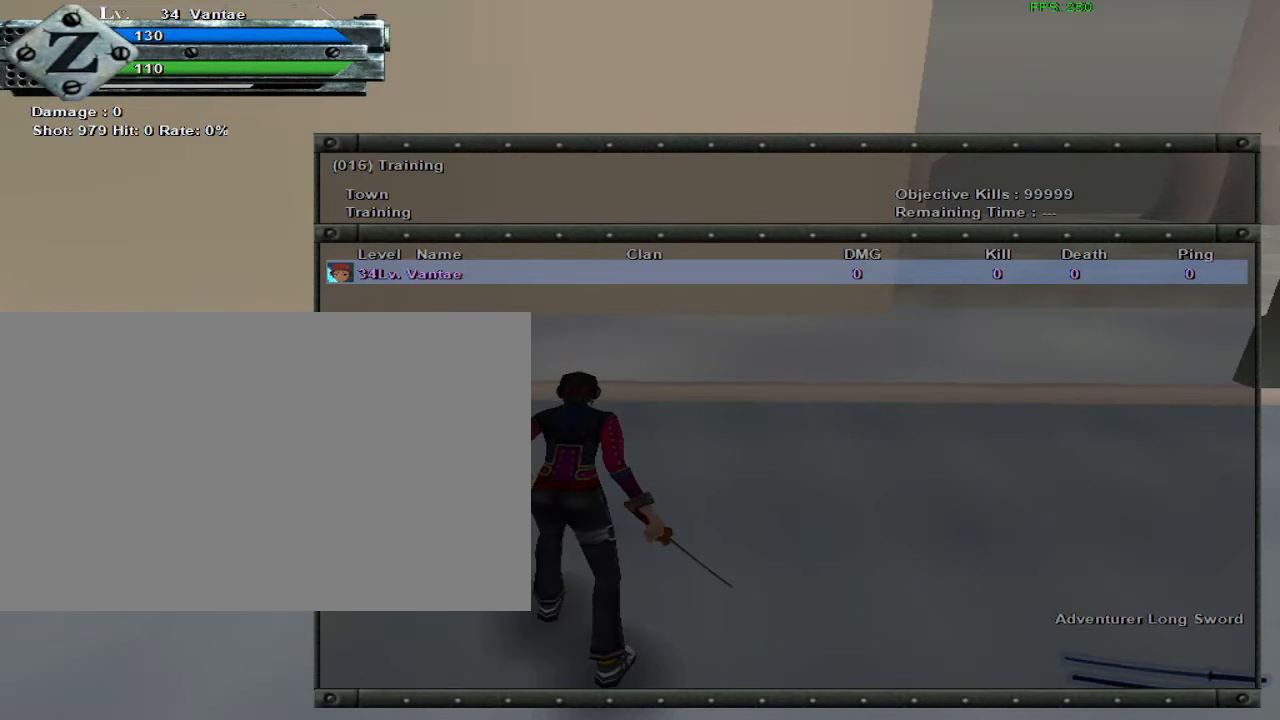
{"keys": [], "mouse": [], "events": []}
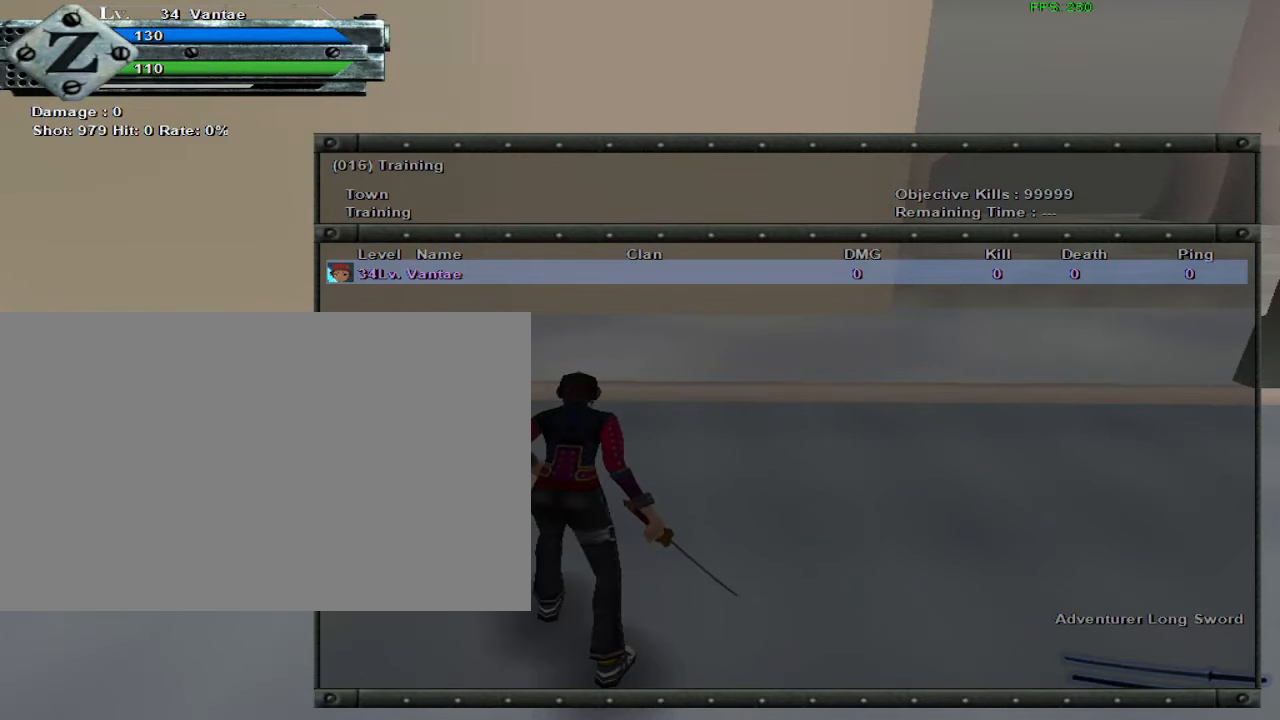
{"keys": [], "mouse": [], "events": [[284, "space", "down"], [334, "space", "up"]]}
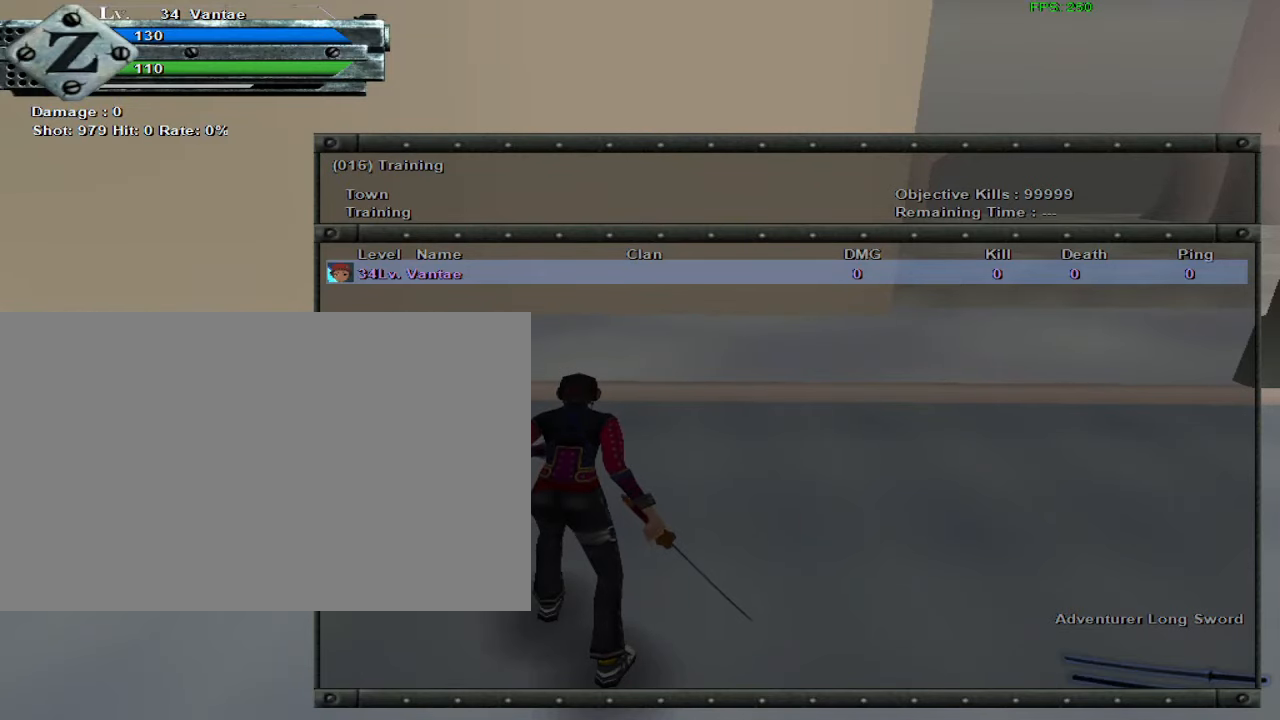
{"keys": [], "mouse": [], "events": [[117, "tab", "down"], [167, "tab", "up"]]}